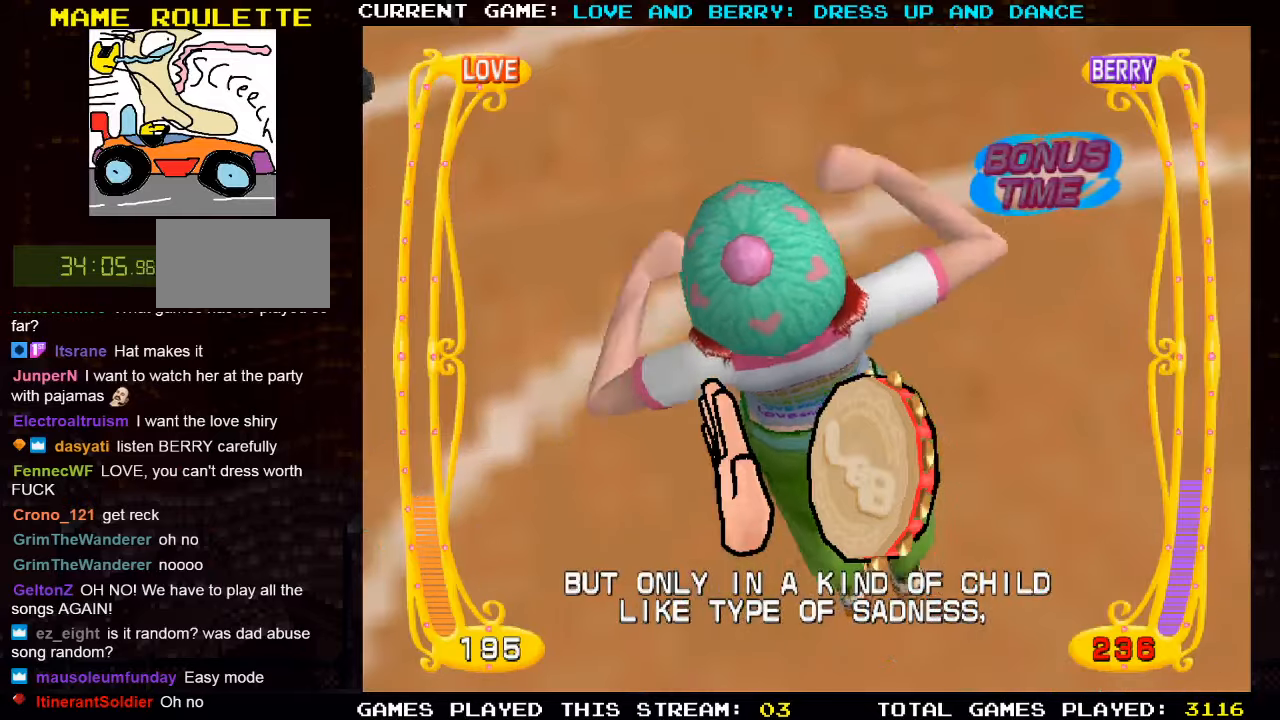
Gameplay with a controller (arcade stick); each line is a JSON object with the inputs held at the frame after it. "events" lists button and stick changes between this image and that frame as [ms after this image, input, new state], when the widget could be followed in between. Not read: L3 R3 other_buttons.
{"buttons": [], "left_stick": "center", "events": []}
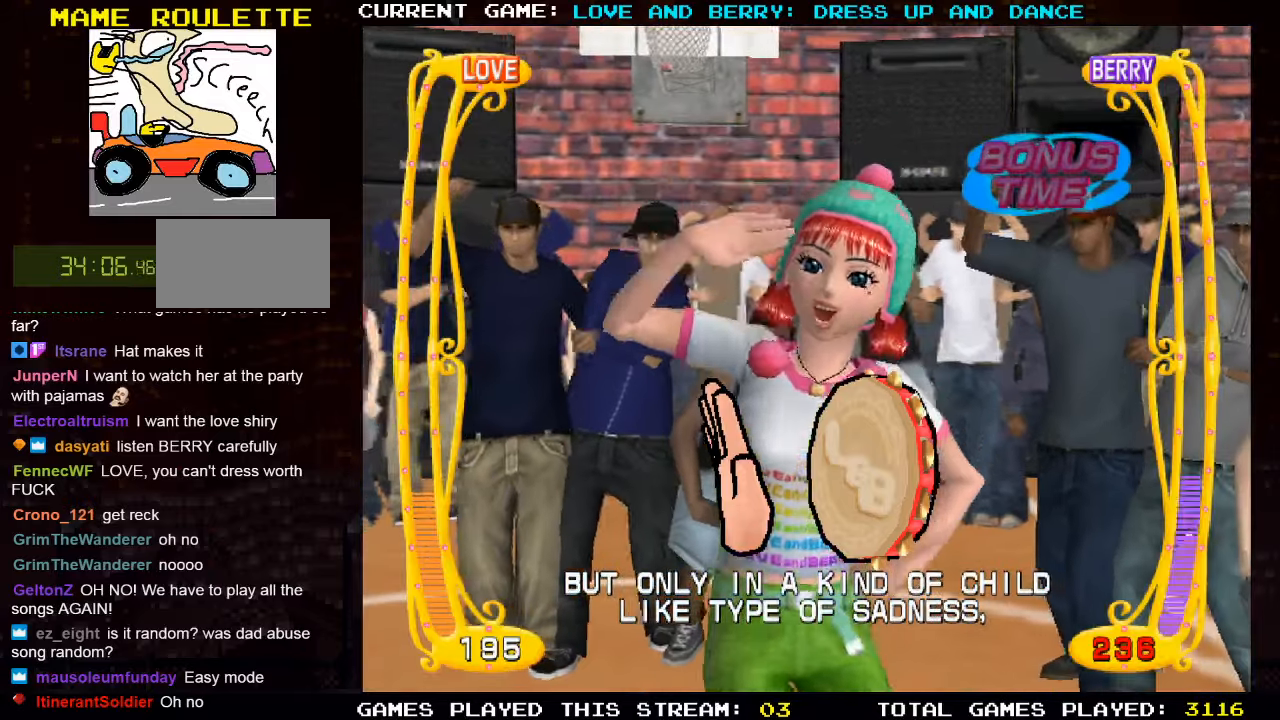
{"buttons": [], "left_stick": "center", "events": []}
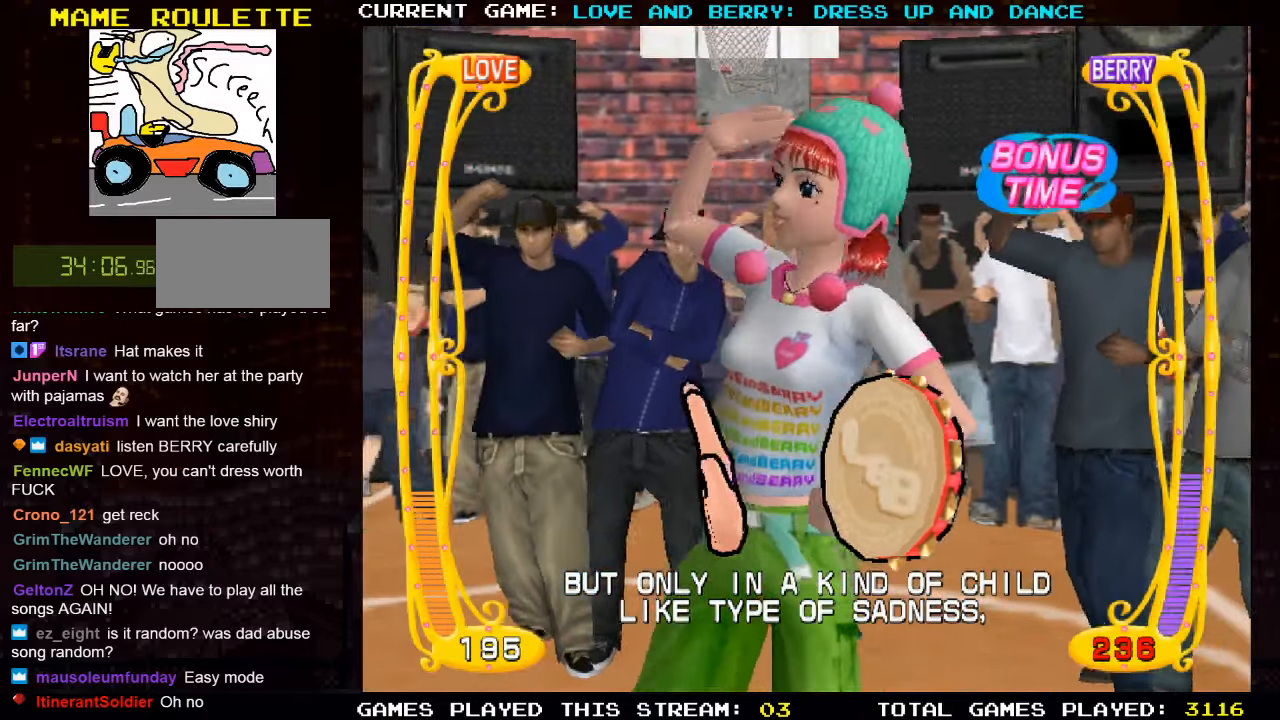
{"buttons": [], "left_stick": "center", "events": []}
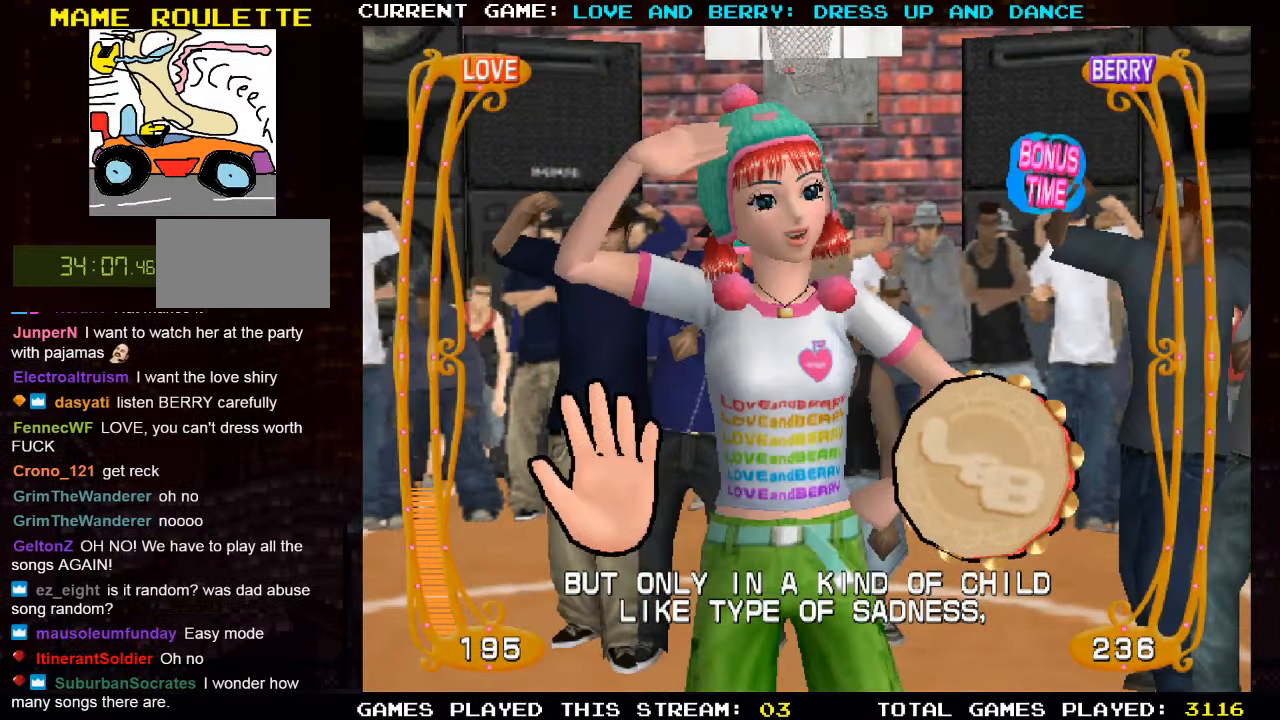
{"buttons": [], "left_stick": "center", "events": [[183, "CIRCLE", "down"], [333, "CIRCLE", "up"]]}
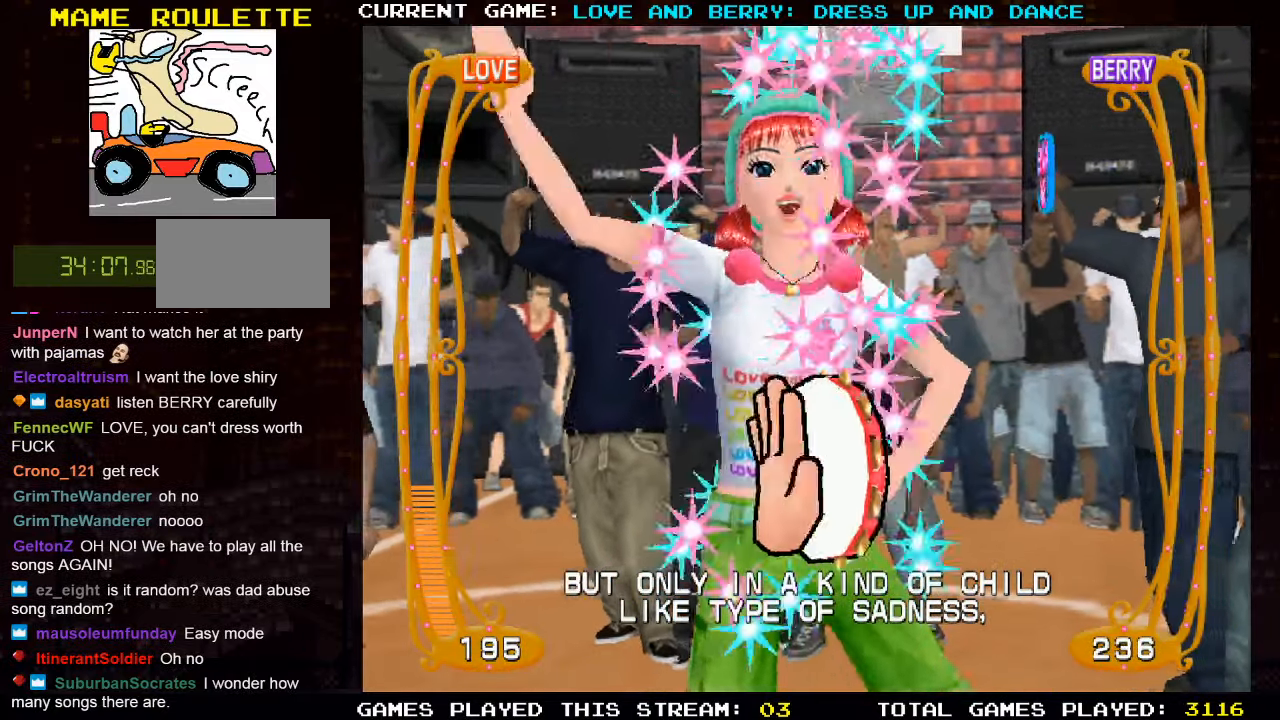
{"buttons": ["CIRCLE"], "left_stick": "center", "events": [[133, "CIRCLE", "down"], [267, "CIRCLE", "up"], [317, "CIRCLE", "down"], [433, "CIRCLE", "up"], [500, "CIRCLE", "down"]]}
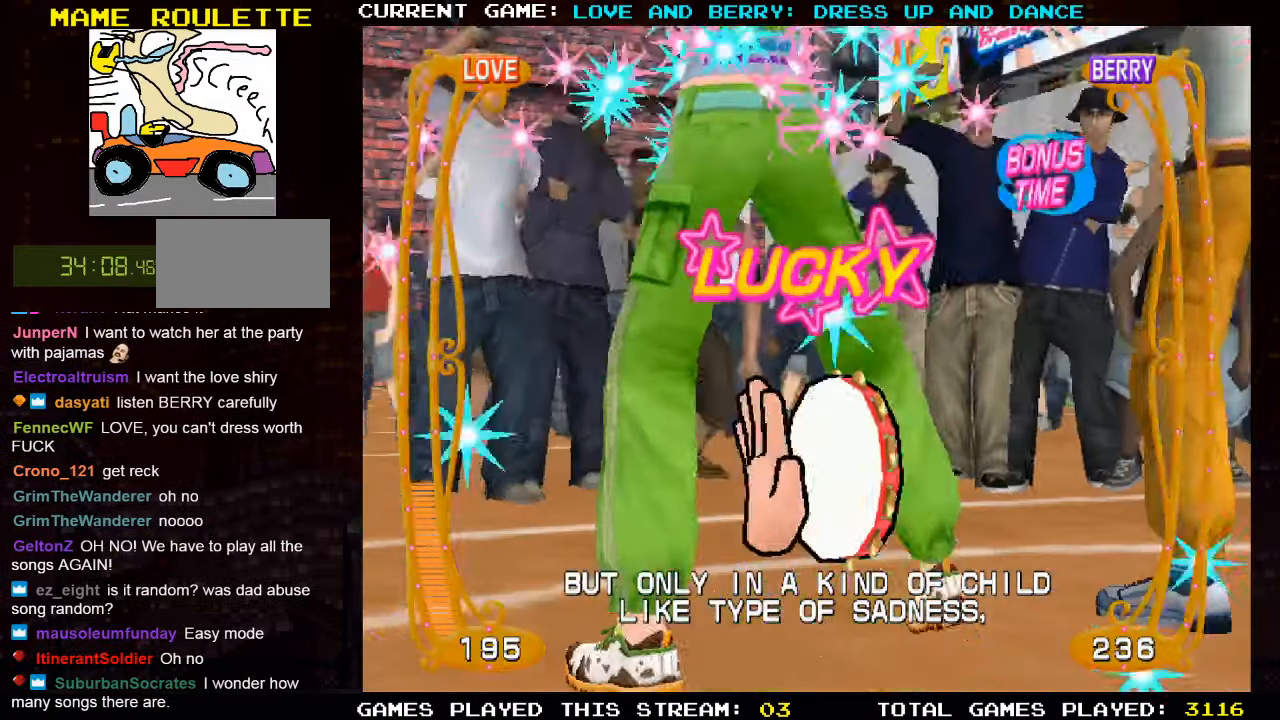
{"buttons": [], "left_stick": "center", "events": [[100, "CIRCLE", "up"], [167, "CIRCLE", "down"], [283, "CIRCLE", "up"]]}
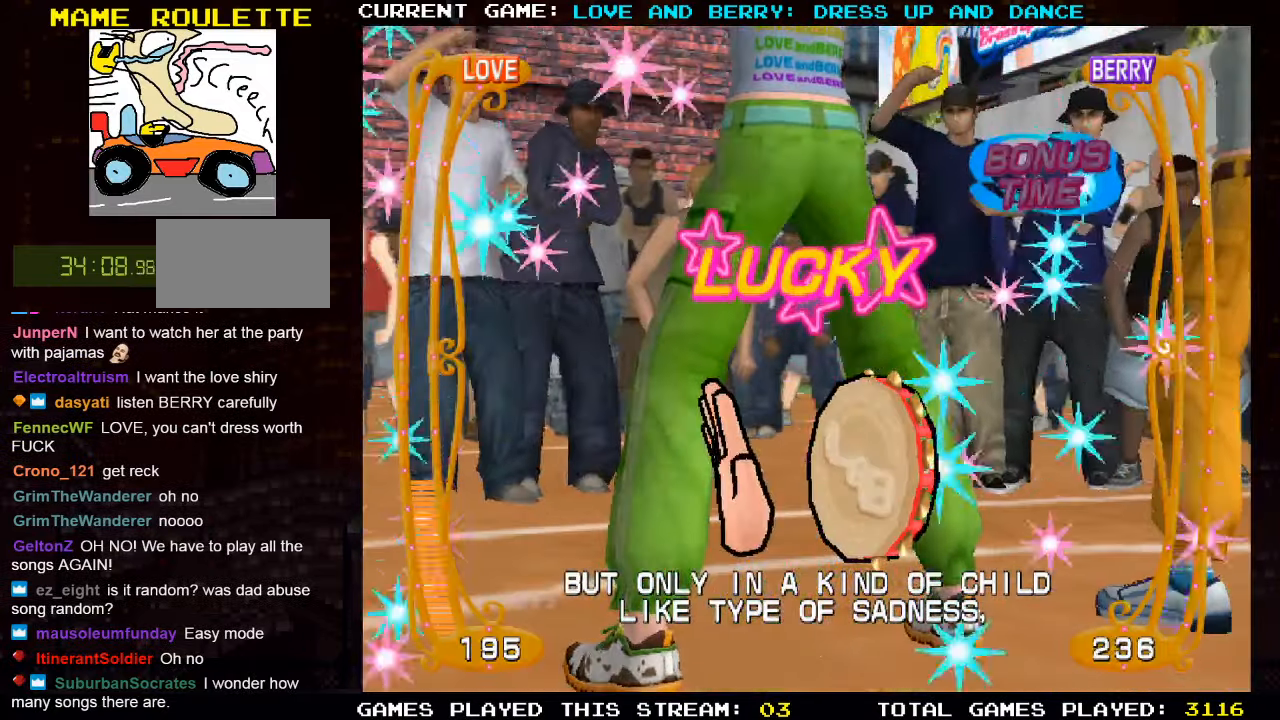
{"buttons": [], "left_stick": "center", "events": []}
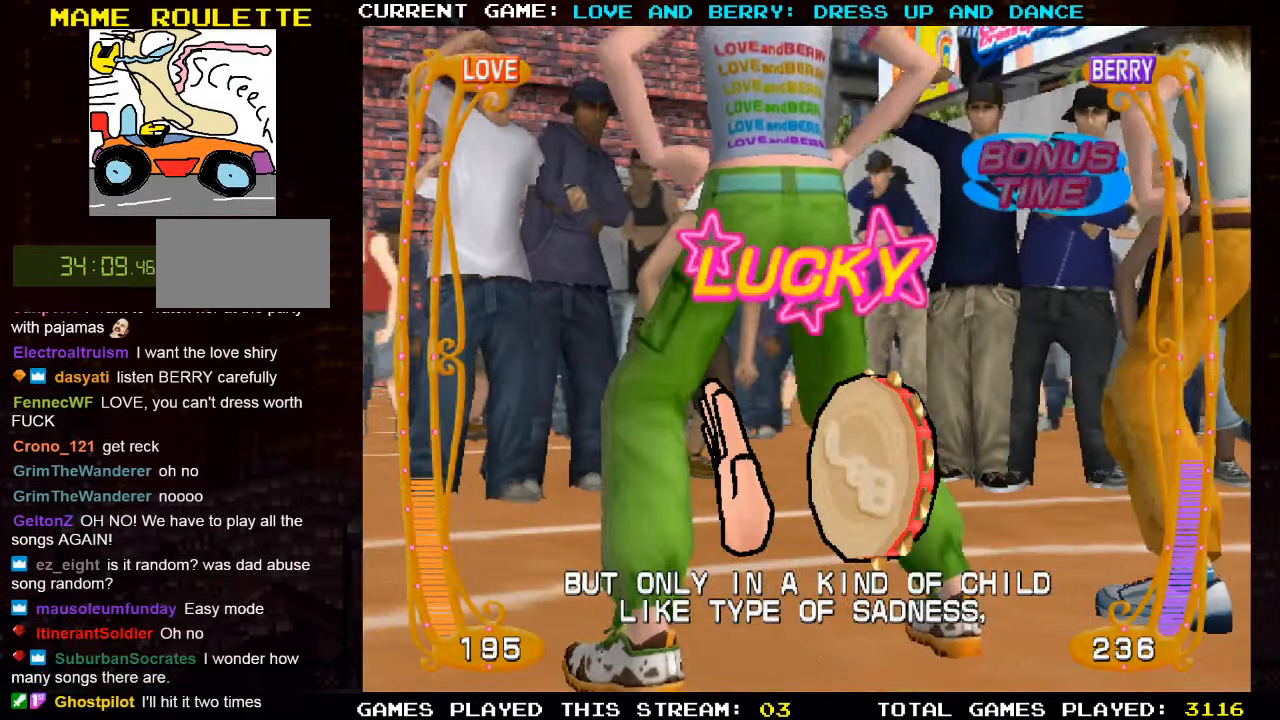
{"buttons": [], "left_stick": "center", "events": []}
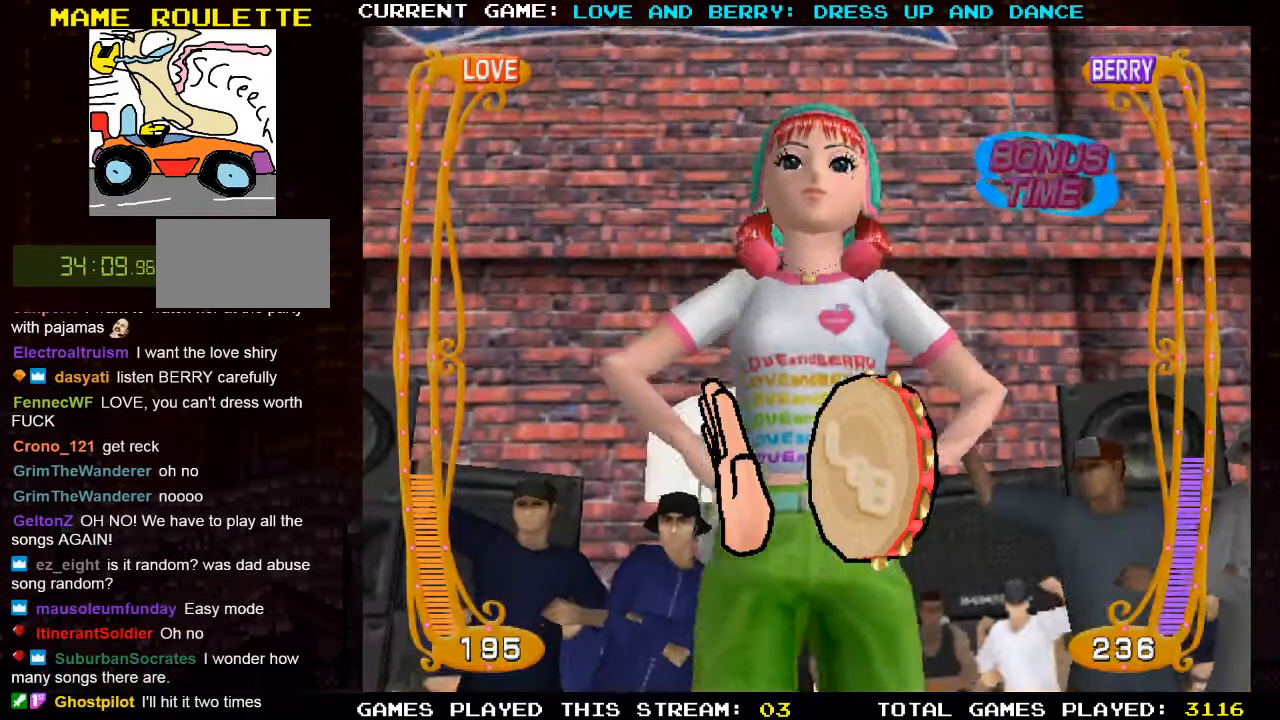
{"buttons": [], "left_stick": "center", "events": []}
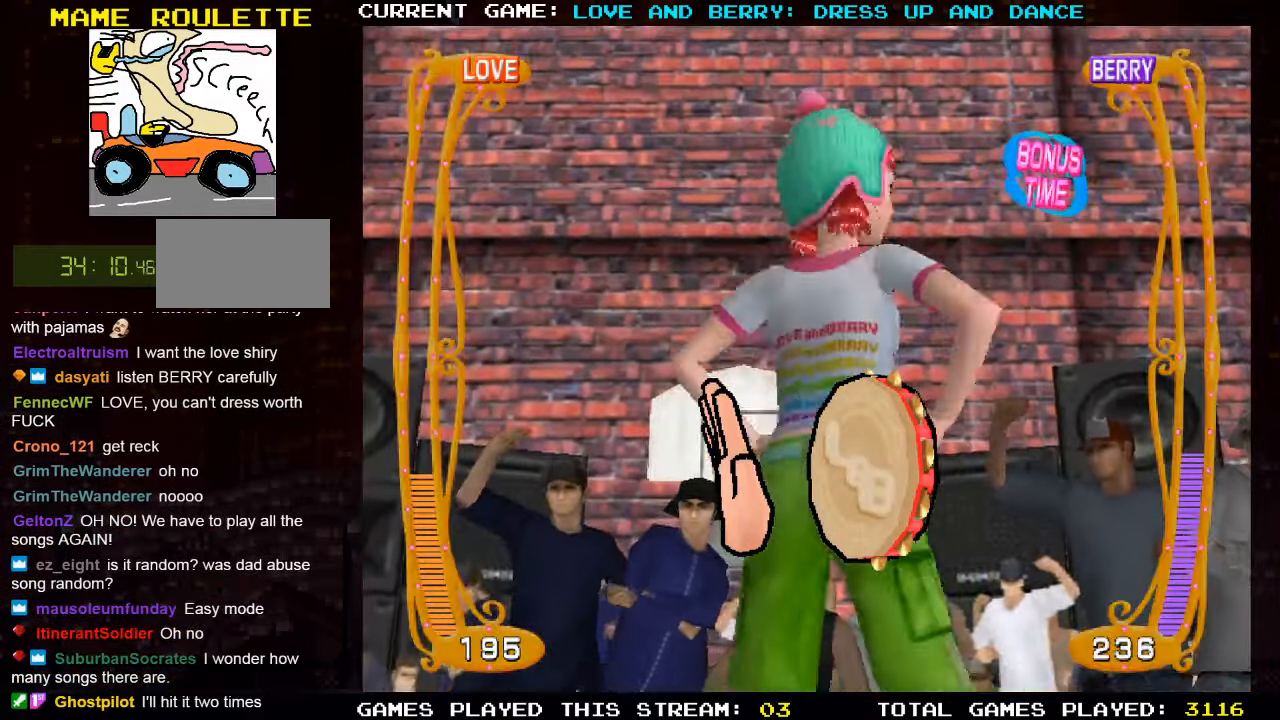
{"buttons": [], "left_stick": "center", "events": []}
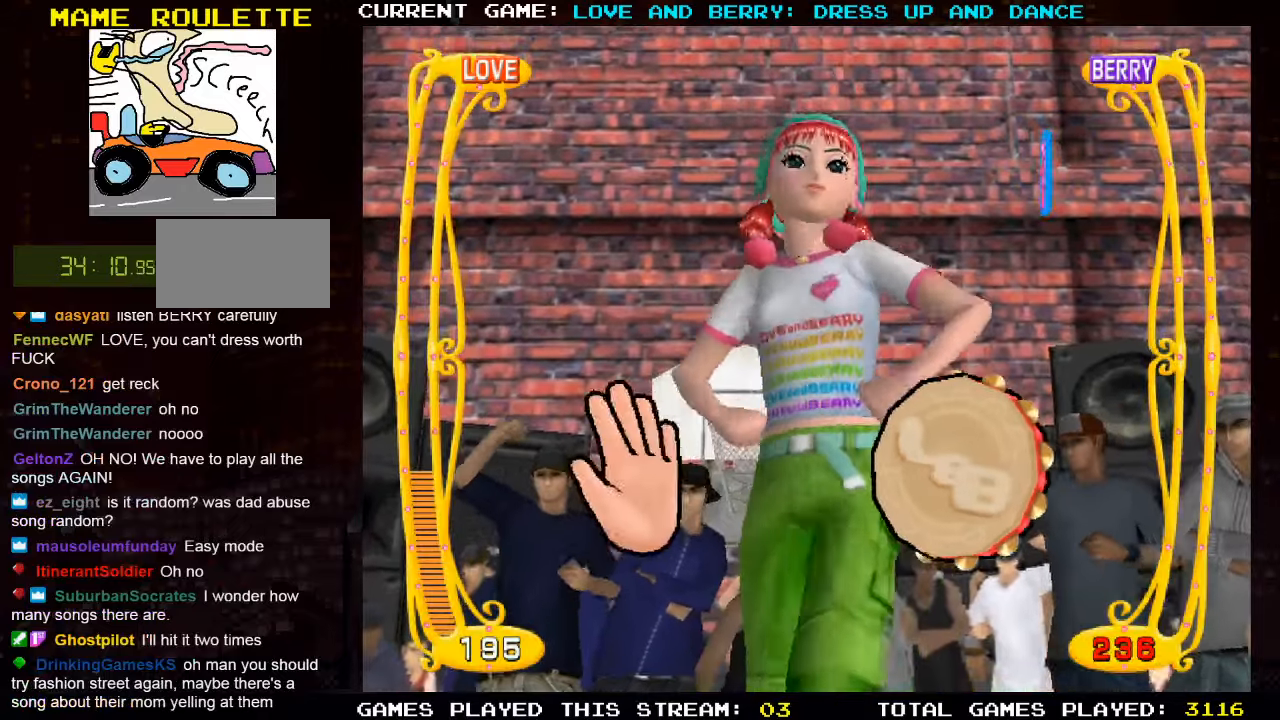
{"buttons": [], "left_stick": "center", "events": [[367, "CIRCLE", "down"], [484, "CIRCLE", "up"]]}
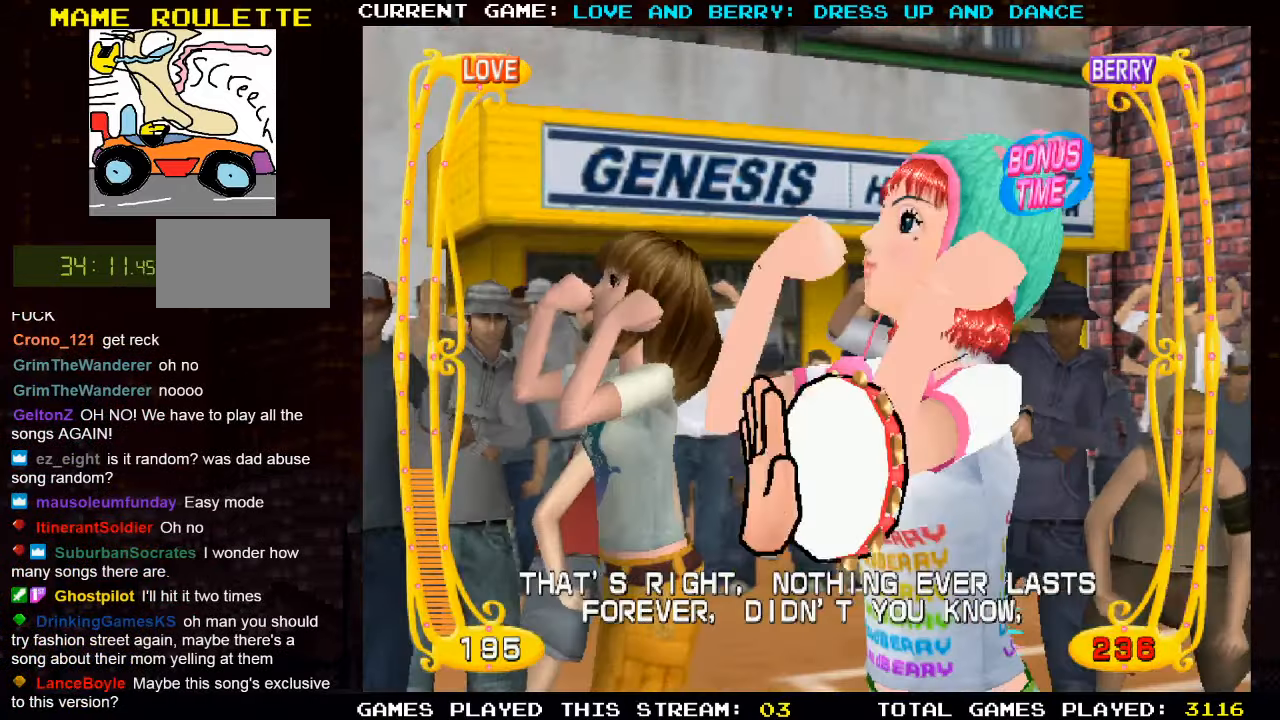
{"buttons": [], "left_stick": "center", "events": [[150, "CIRCLE", "down"], [250, "CIRCLE", "up"]]}
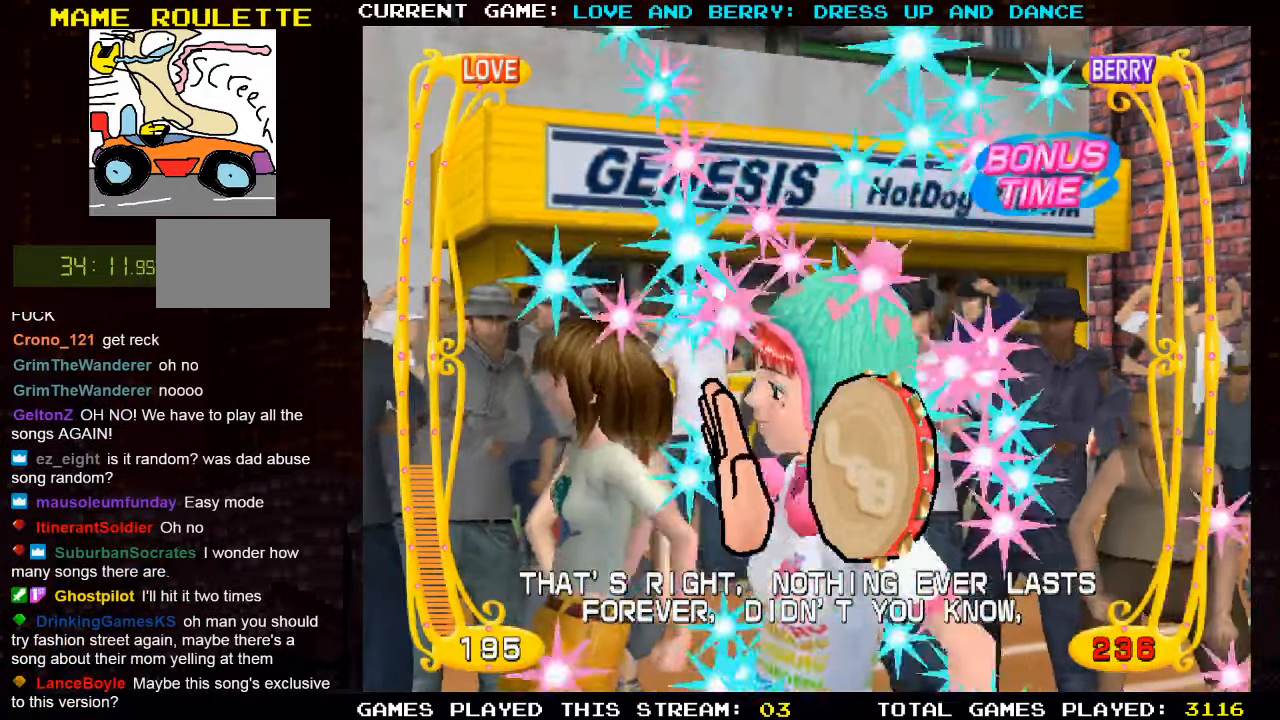
{"buttons": [], "left_stick": "center", "events": []}
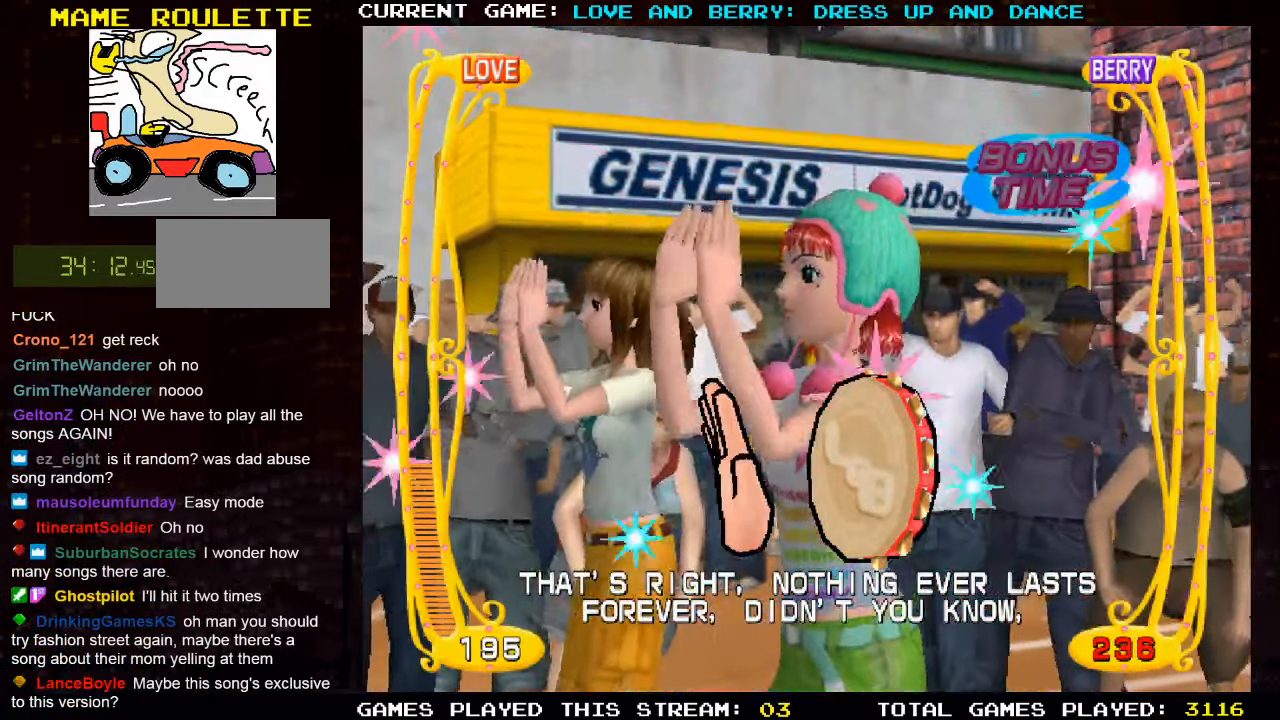
{"buttons": [], "left_stick": "center", "events": []}
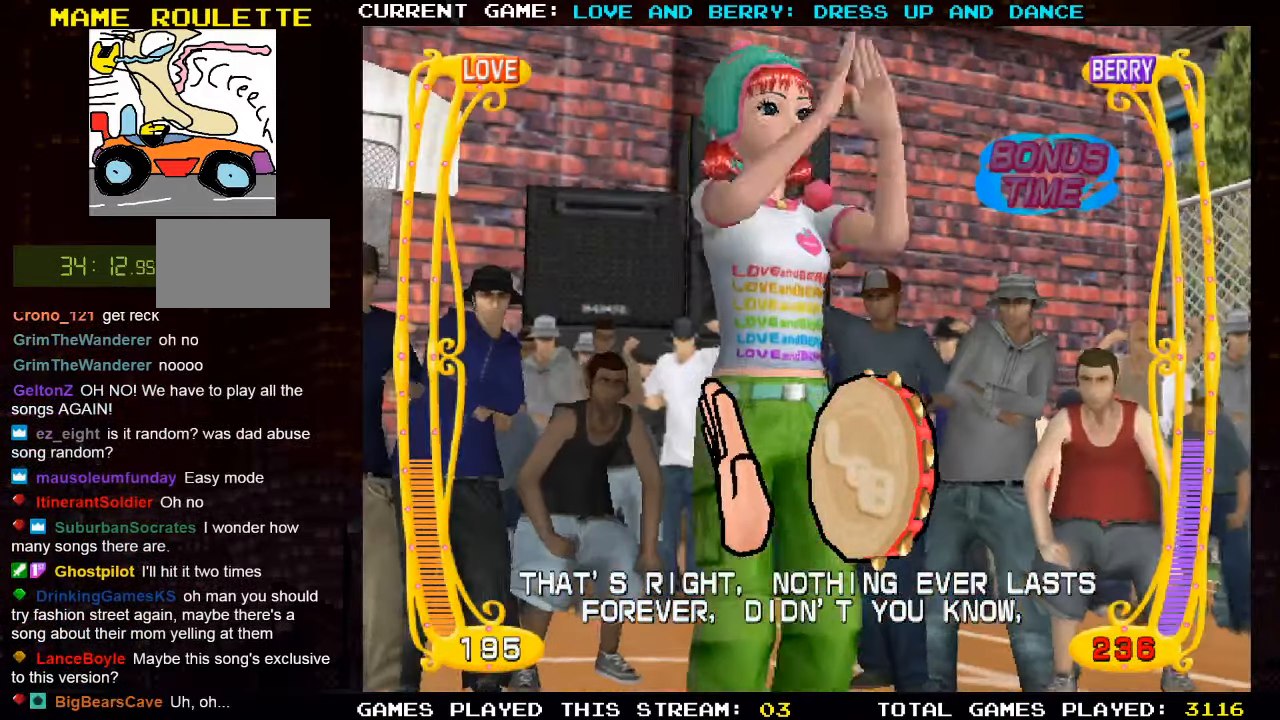
{"buttons": [], "left_stick": "center", "events": []}
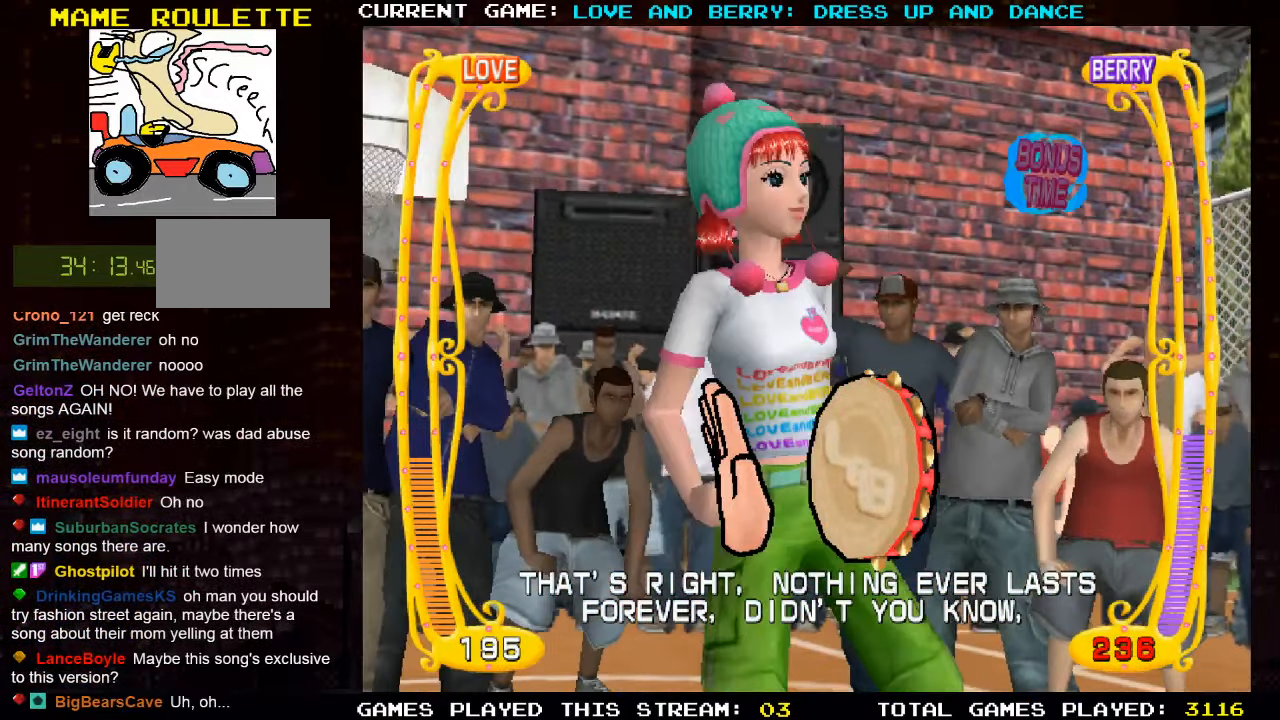
{"buttons": [], "left_stick": "center", "events": []}
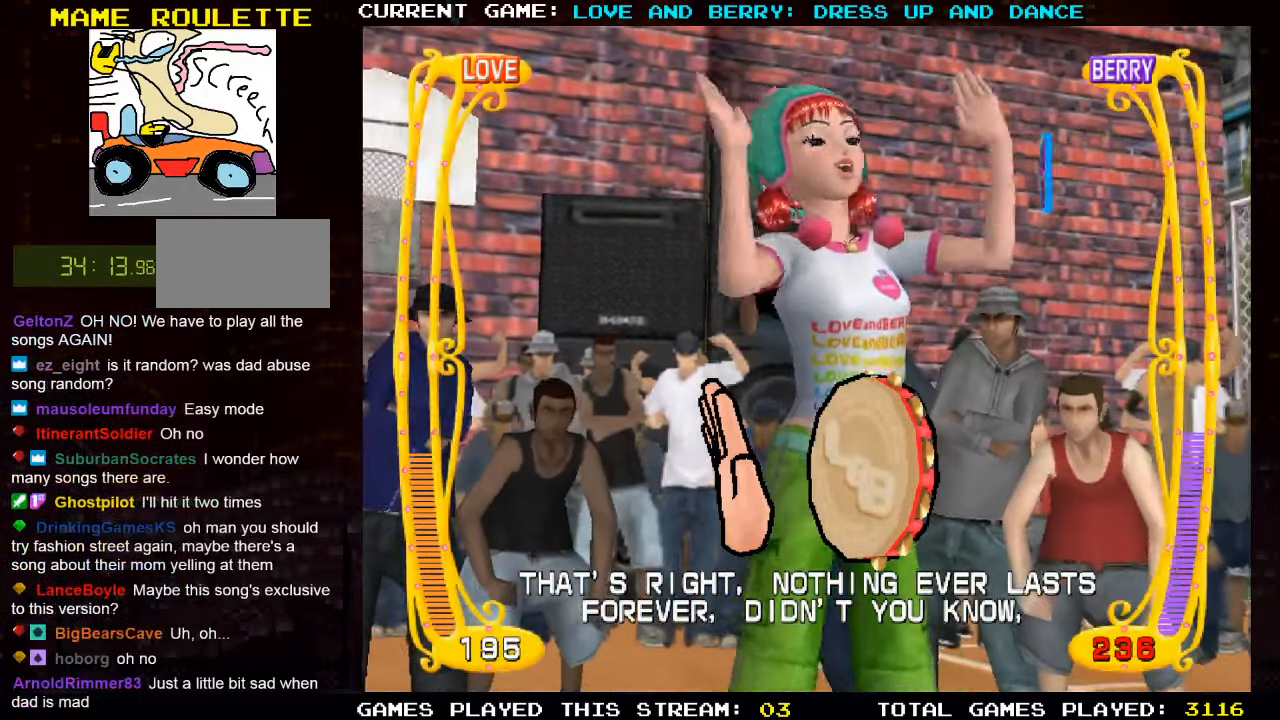
{"buttons": [], "left_stick": "center", "events": []}
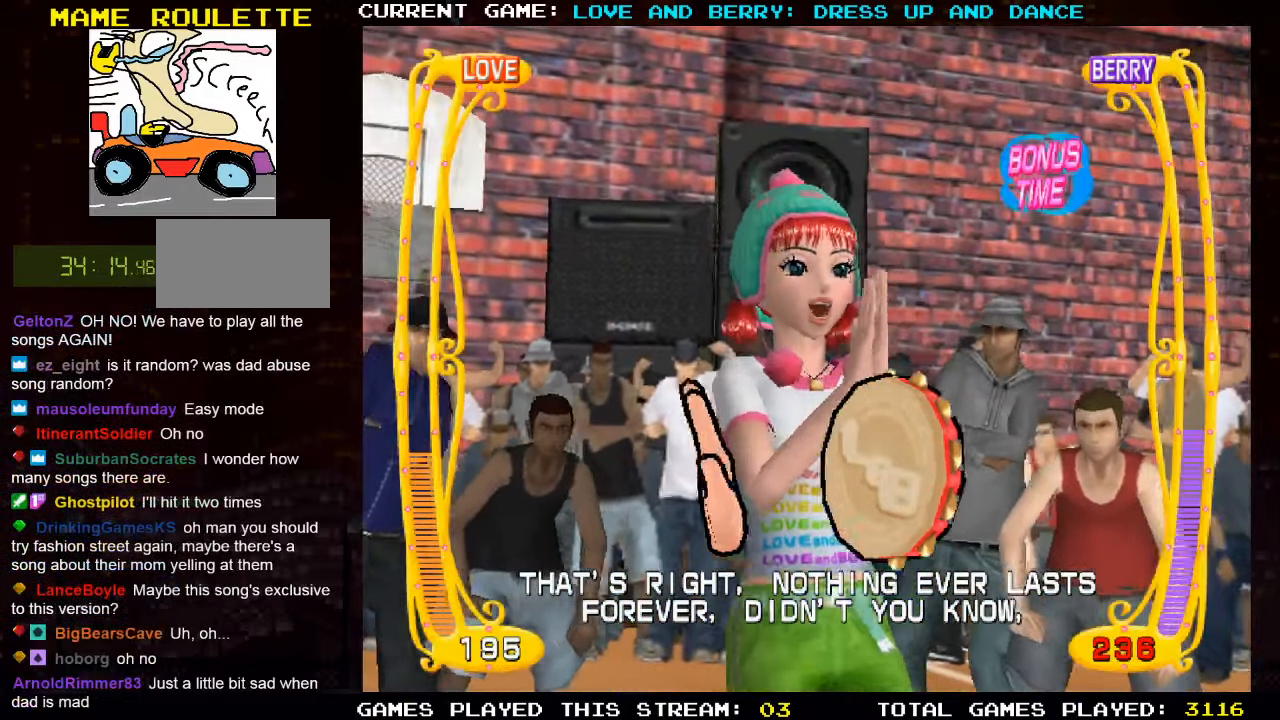
{"buttons": [], "left_stick": "center", "events": []}
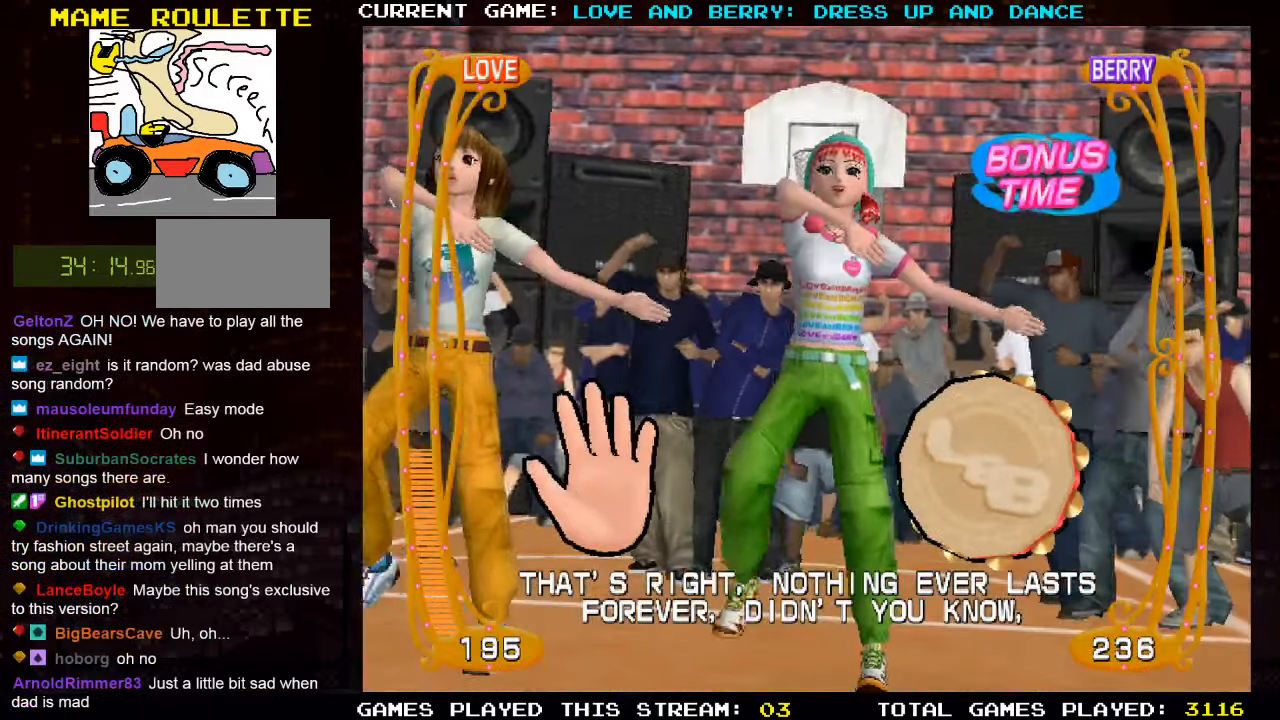
{"buttons": [], "left_stick": "center", "events": [[234, "CIRCLE", "down"], [334, "CIRCLE", "up"]]}
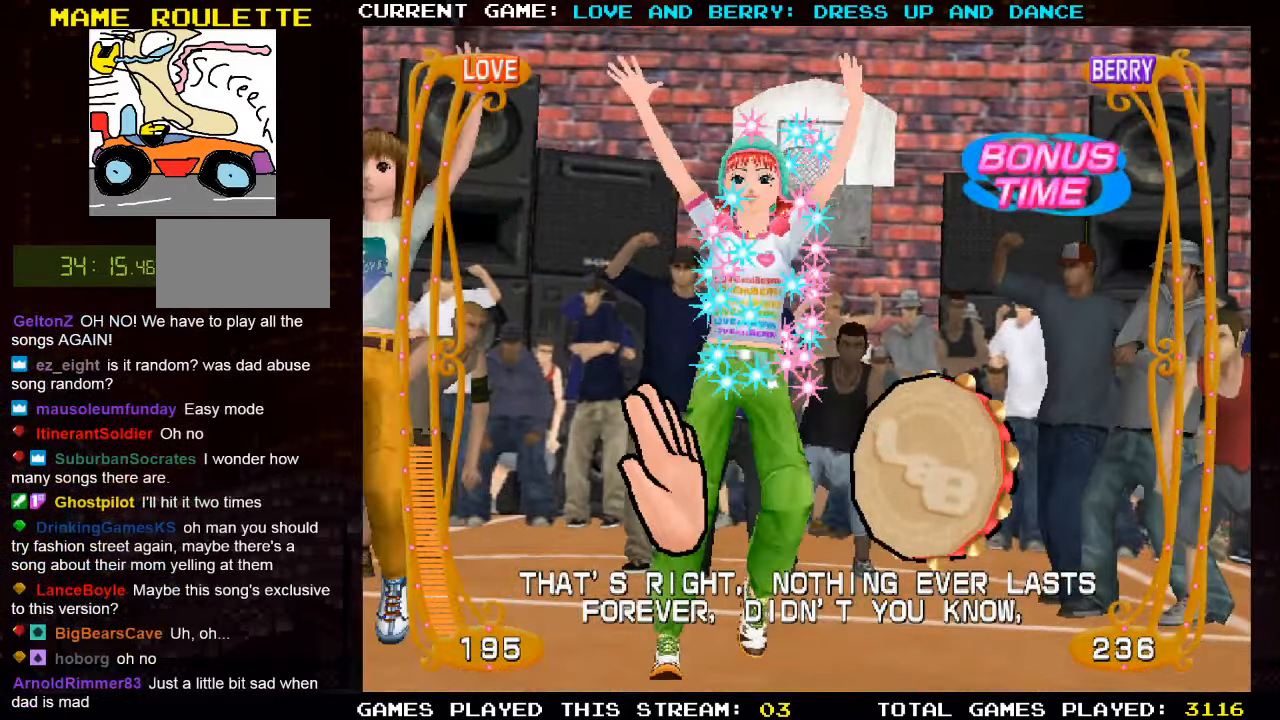
{"buttons": [], "left_stick": "center", "events": []}
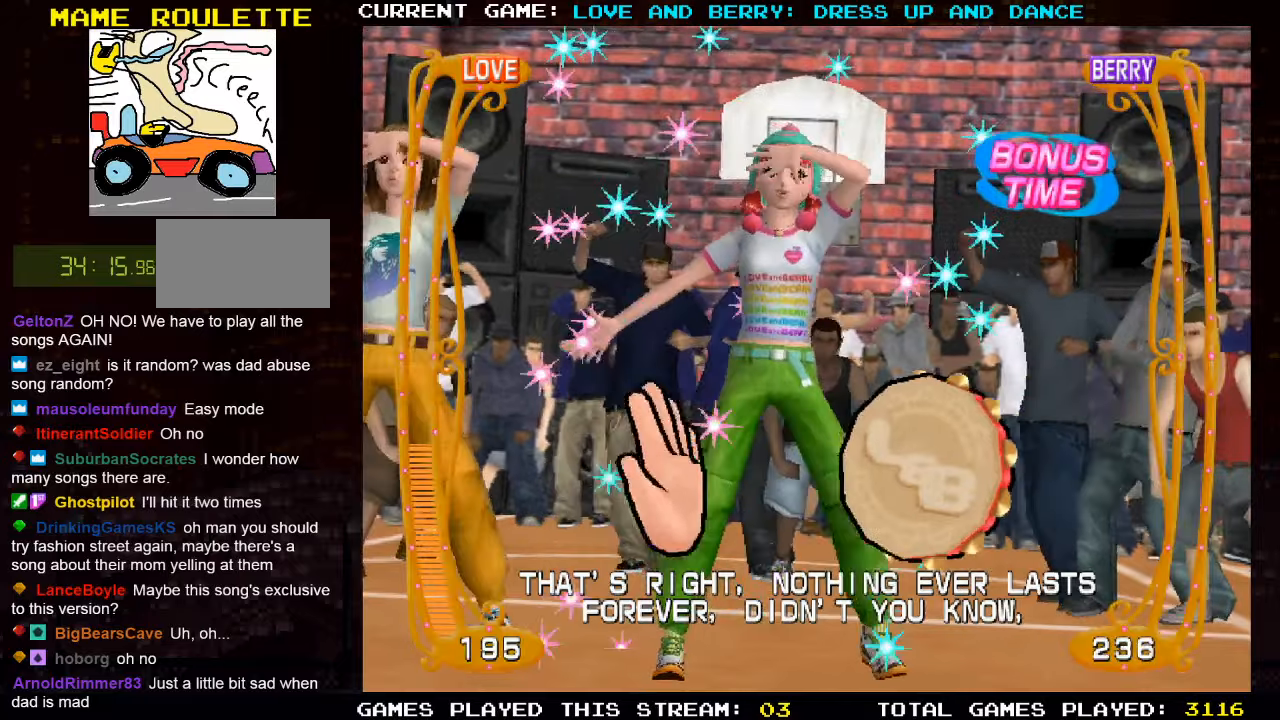
{"buttons": [], "left_stick": "center", "events": [[83, "CIRCLE", "down"], [200, "CIRCLE", "up"]]}